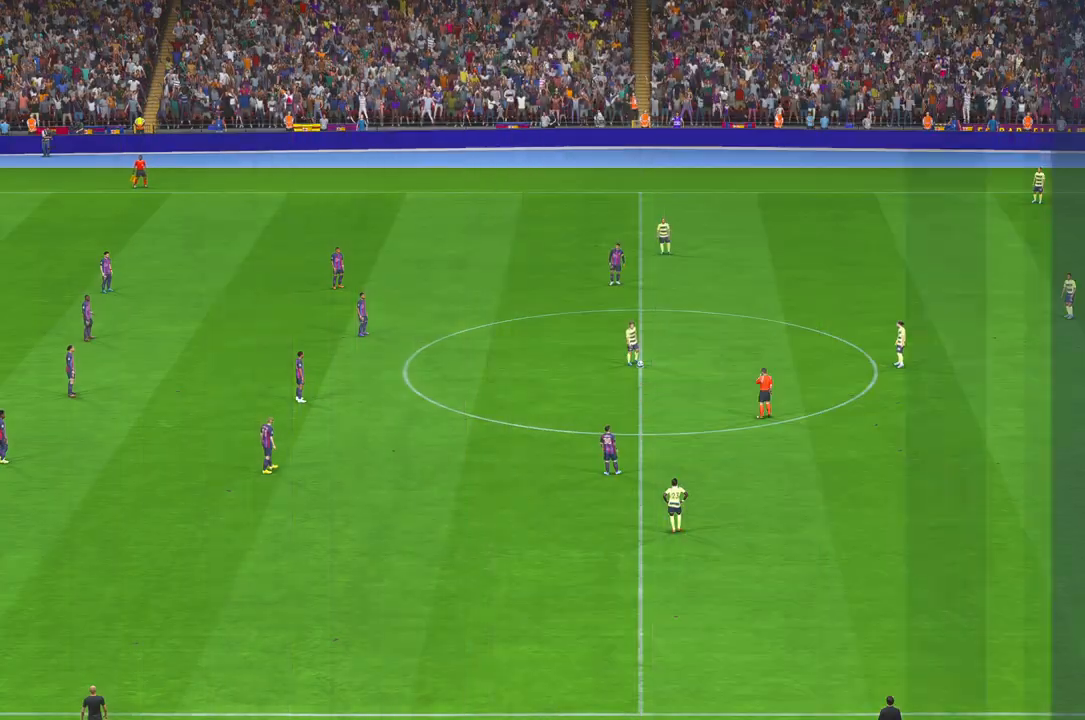
Gameplay with a controller (Xbox layout); each line is a JSON object with the inputs held at the frame after it. "events" lists button and stick changes between this image and that frame as [ms after this image, input, new state], when the widget could be followed in between. Not read: L3 R3.
{"buttons": ["R2"], "left_stick": "center", "right_stick": "center", "events": [[167, "R2", "down"]]}
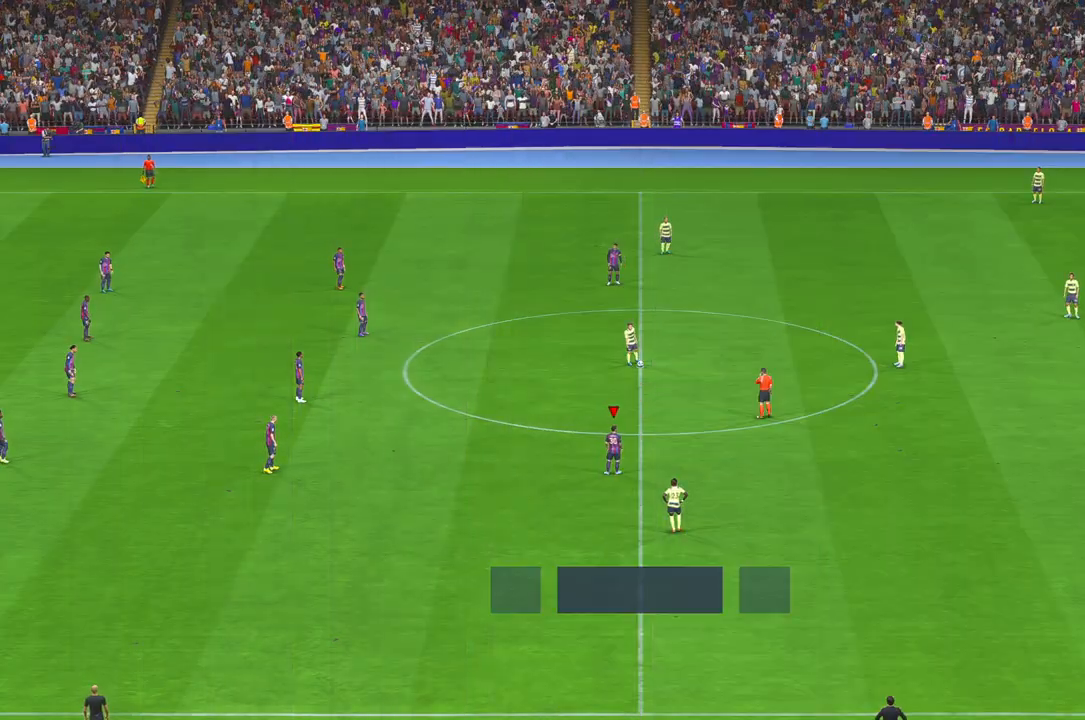
{"buttons": ["R2"], "left_stick": "center", "right_stick": "center", "events": []}
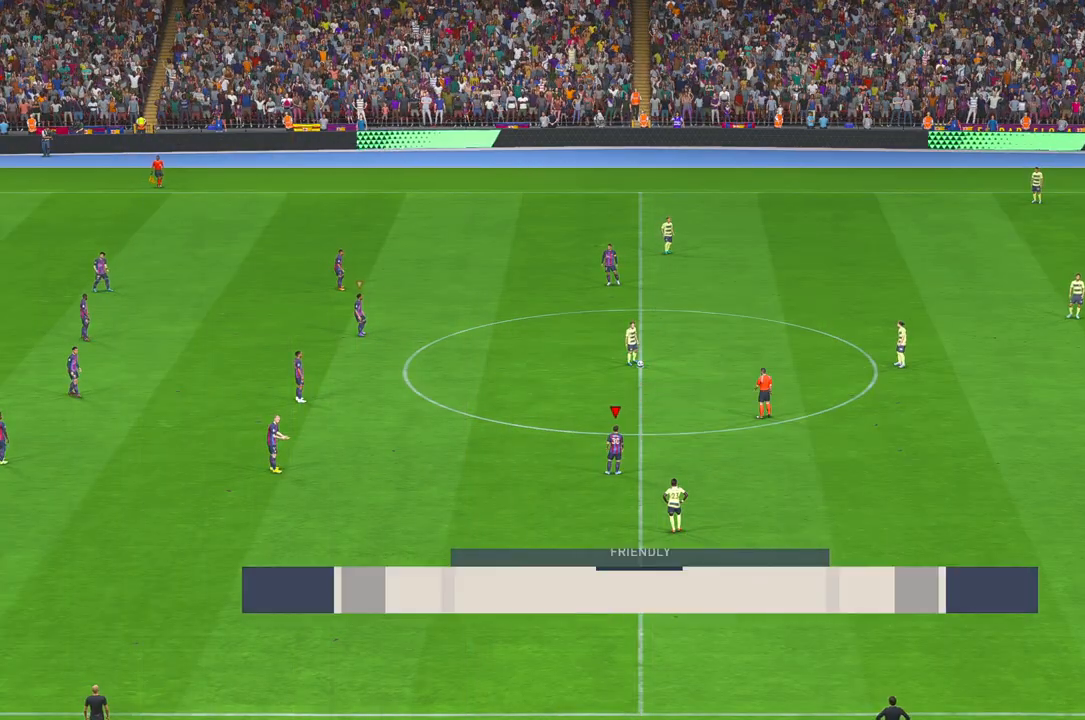
{"buttons": ["R2"], "left_stick": "up-right", "right_stick": "center", "events": [[217, "left_stick", "up-right"]]}
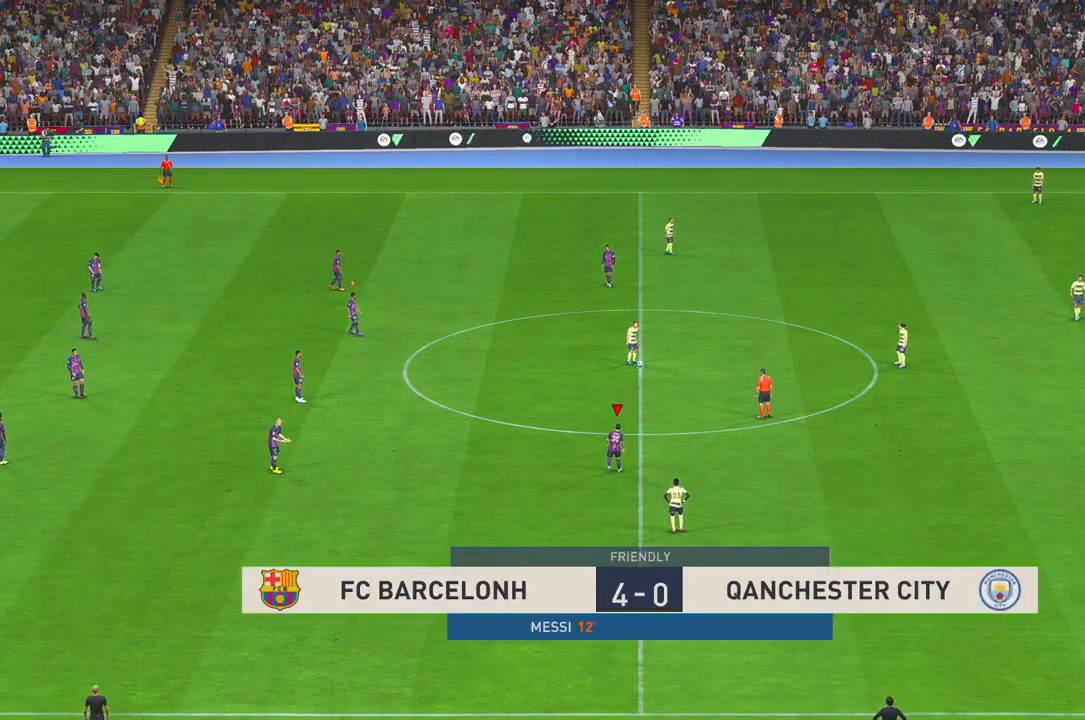
{"buttons": ["R2"], "left_stick": "up-right", "right_stick": "center", "events": []}
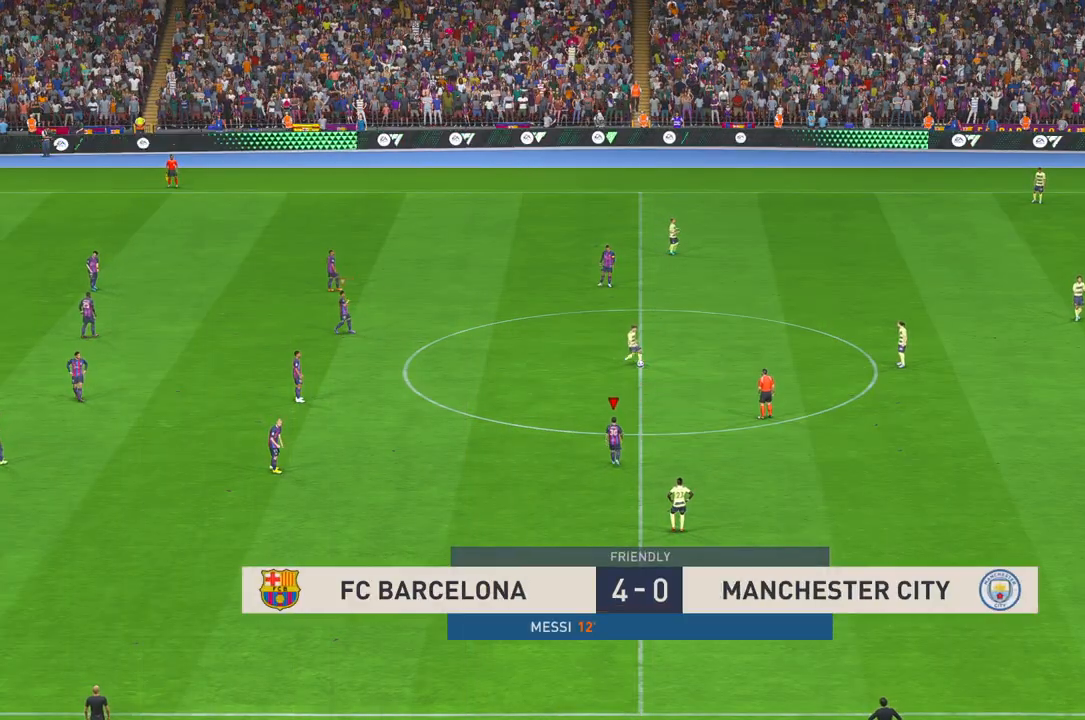
{"buttons": ["R2"], "left_stick": "center", "right_stick": "center", "events": [[167, "left_stick", "center"], [367, "R1", "down"], [433, "R1", "up"]]}
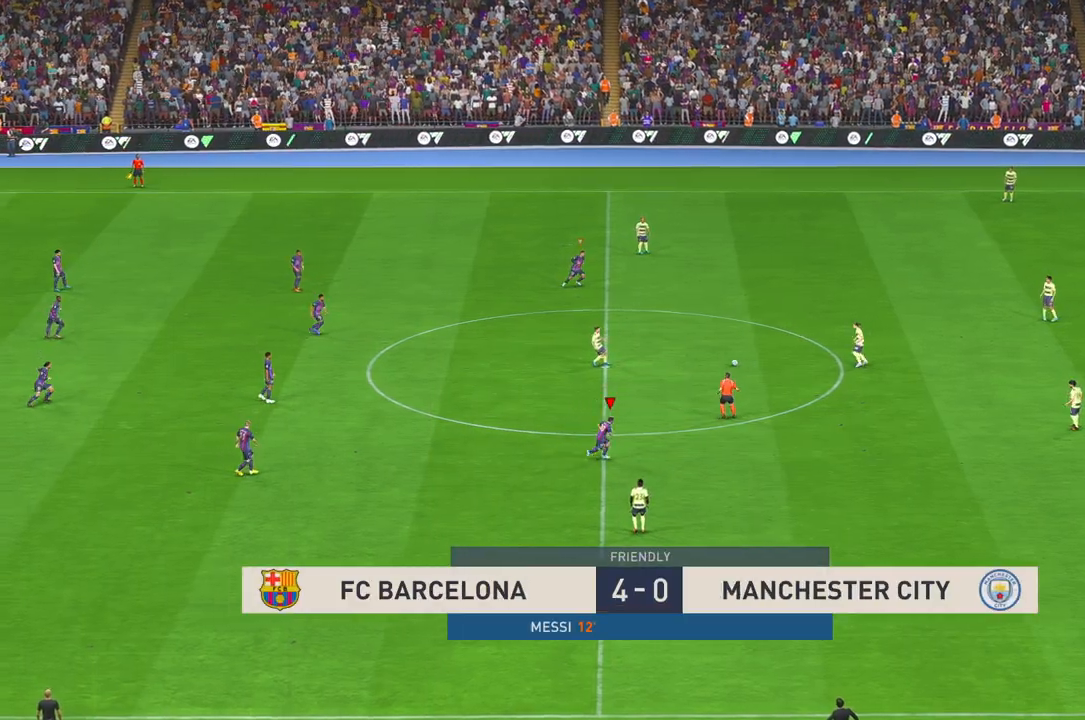
{"buttons": ["R1", "R2"], "left_stick": "right", "right_stick": "center", "events": [[183, "left_stick", "right"], [467, "R1", "down"]]}
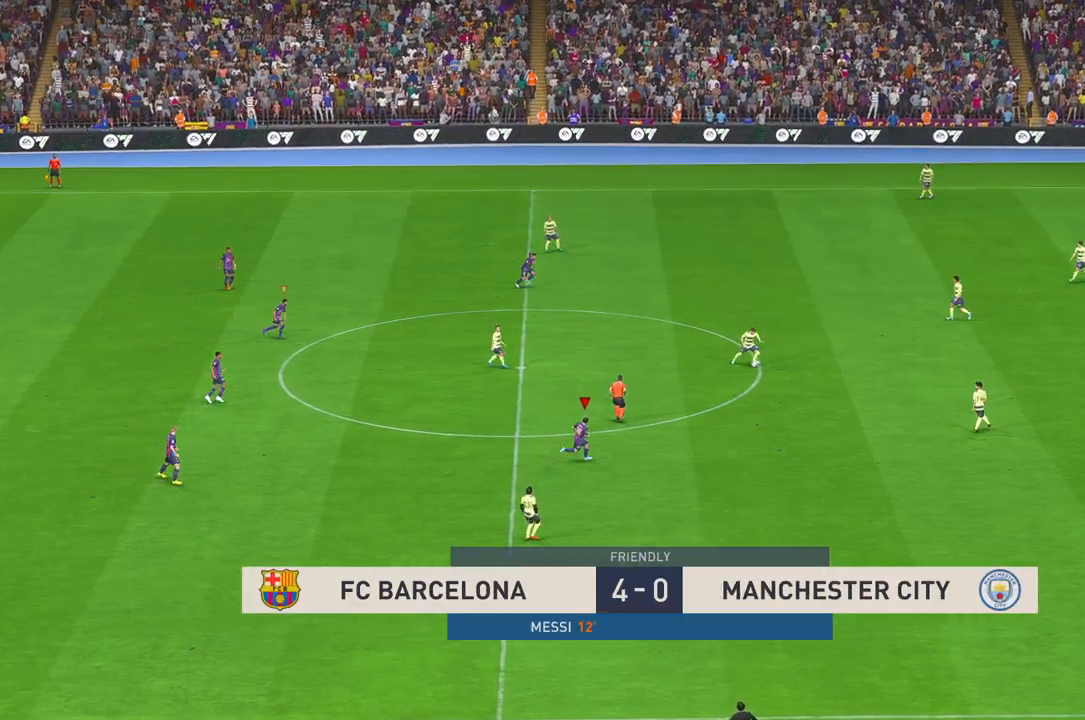
{"buttons": ["R2"], "left_stick": "right", "right_stick": "center", "events": [[50, "R1", "up"]]}
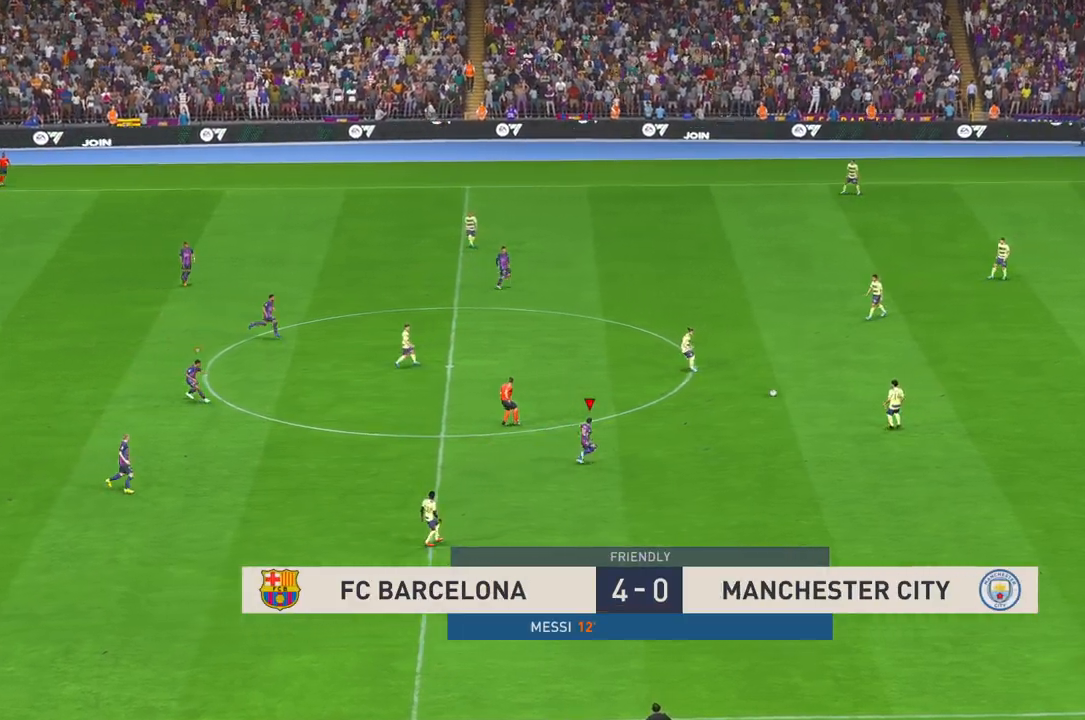
{"buttons": ["R2"], "left_stick": "up", "right_stick": "center", "events": [[167, "left_stick", "up-right"], [367, "left_stick", "up"]]}
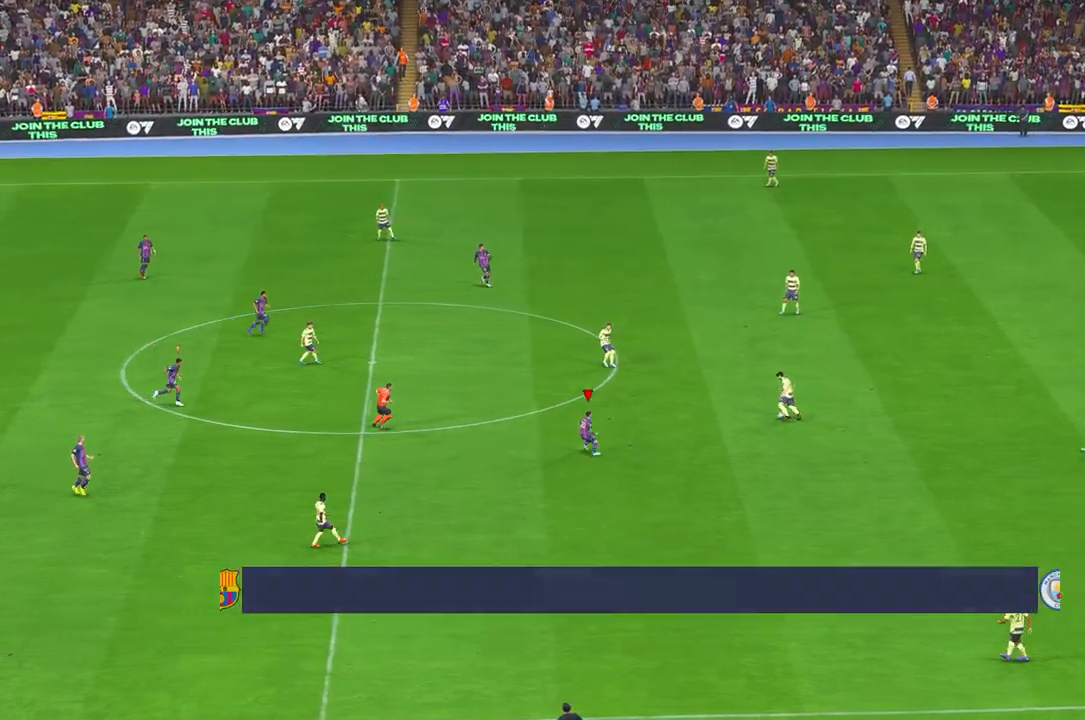
{"buttons": ["R2"], "left_stick": "up", "right_stick": "center", "events": [[117, "left_stick", "center"], [500, "left_stick", "up"]]}
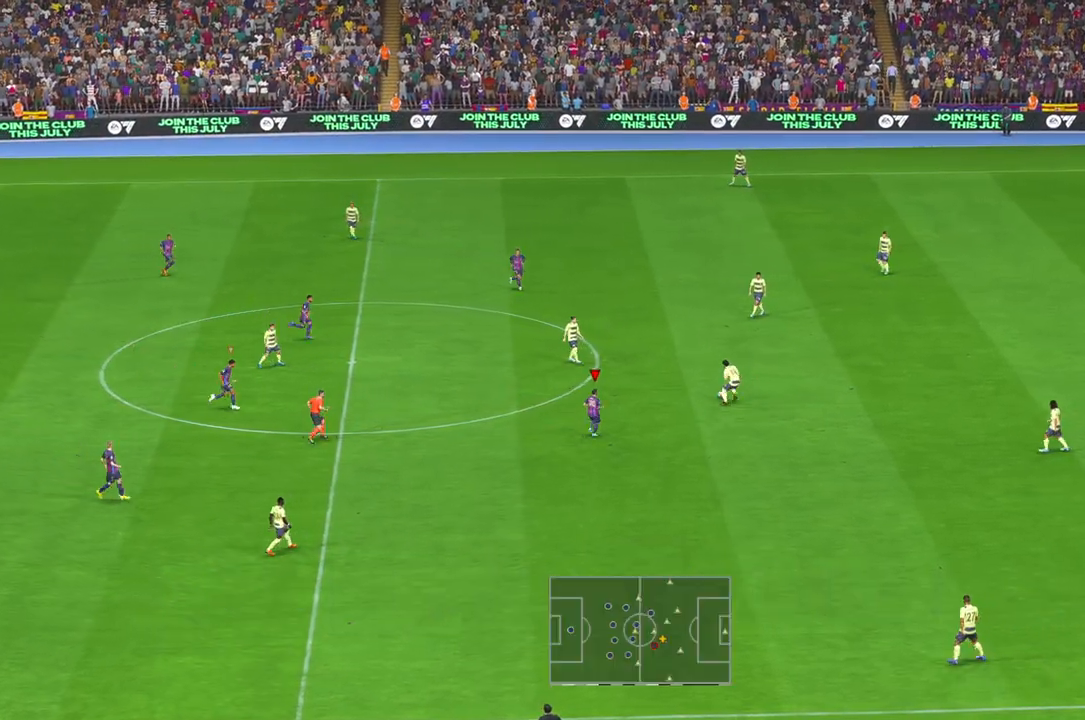
{"buttons": ["R2"], "left_stick": "up", "right_stick": "center", "events": []}
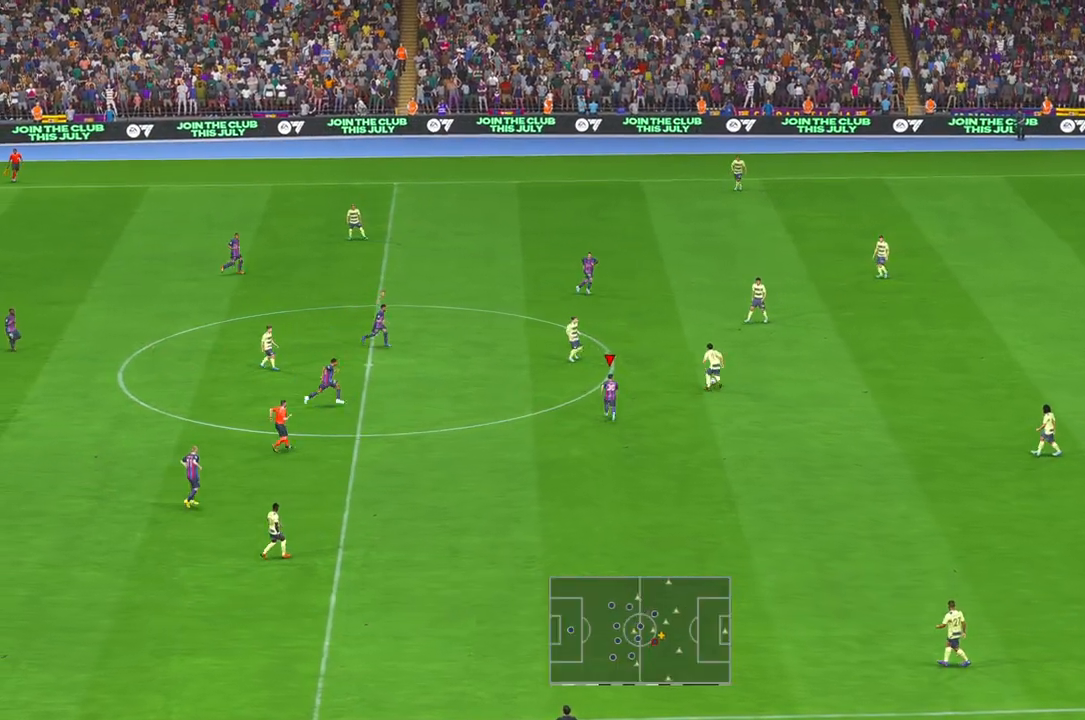
{"buttons": ["R2"], "left_stick": "up", "right_stick": "center", "events": []}
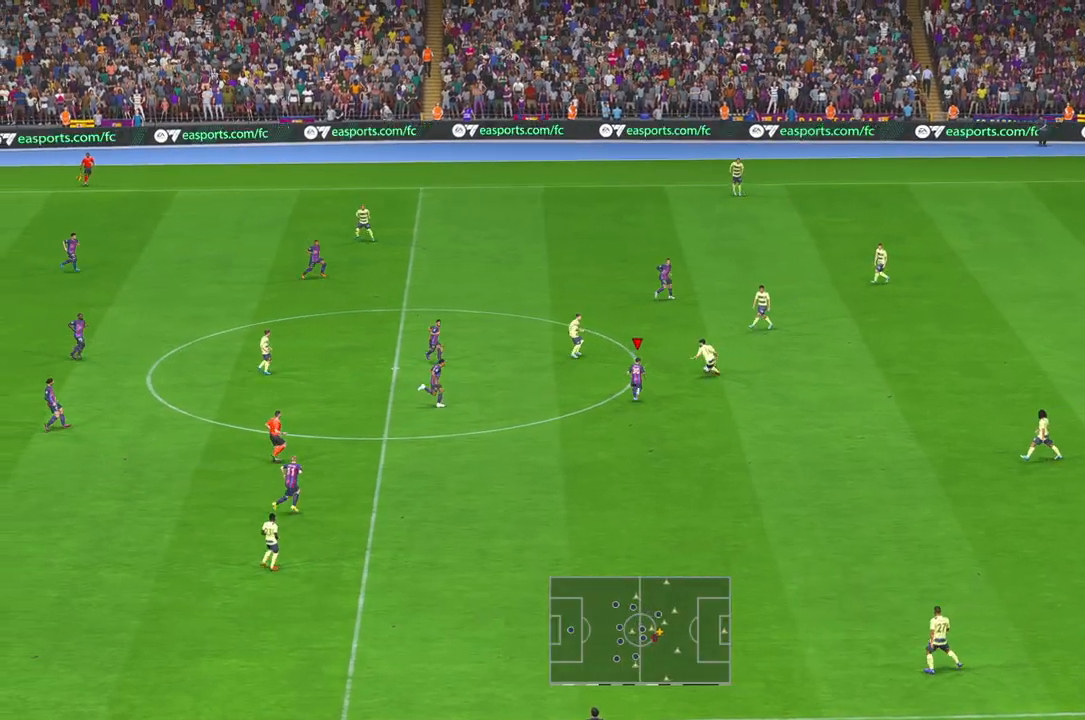
{"buttons": ["R2"], "left_stick": "up", "right_stick": "center", "events": []}
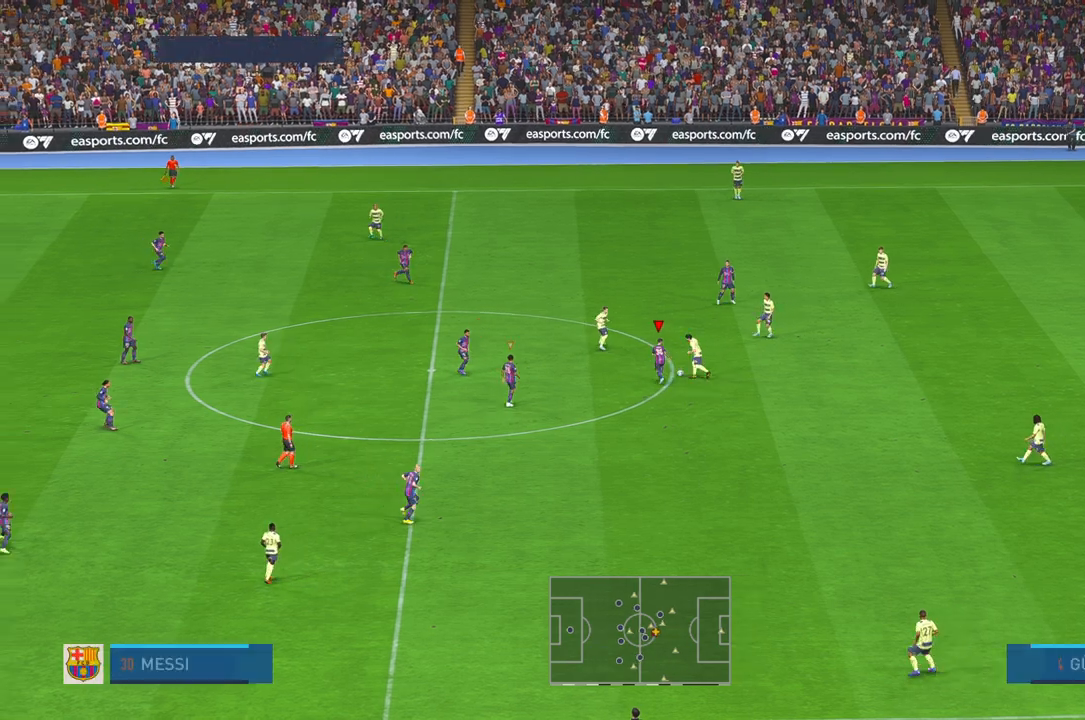
{"buttons": ["R1", "R2"], "left_stick": "up-right", "right_stick": "center", "events": [[250, "R1", "down"], [250, "left_stick", "right"], [450, "left_stick", "up-right"]]}
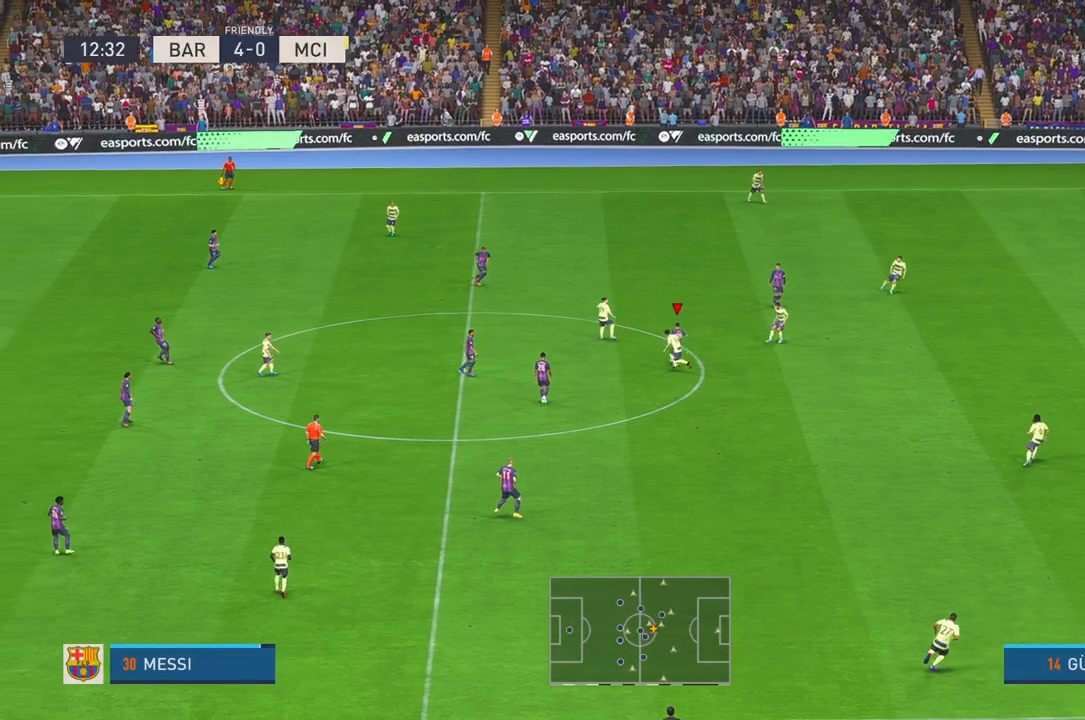
{"buttons": ["R2"], "left_stick": "up-right", "right_stick": "center", "events": [[33, "R1", "up"]]}
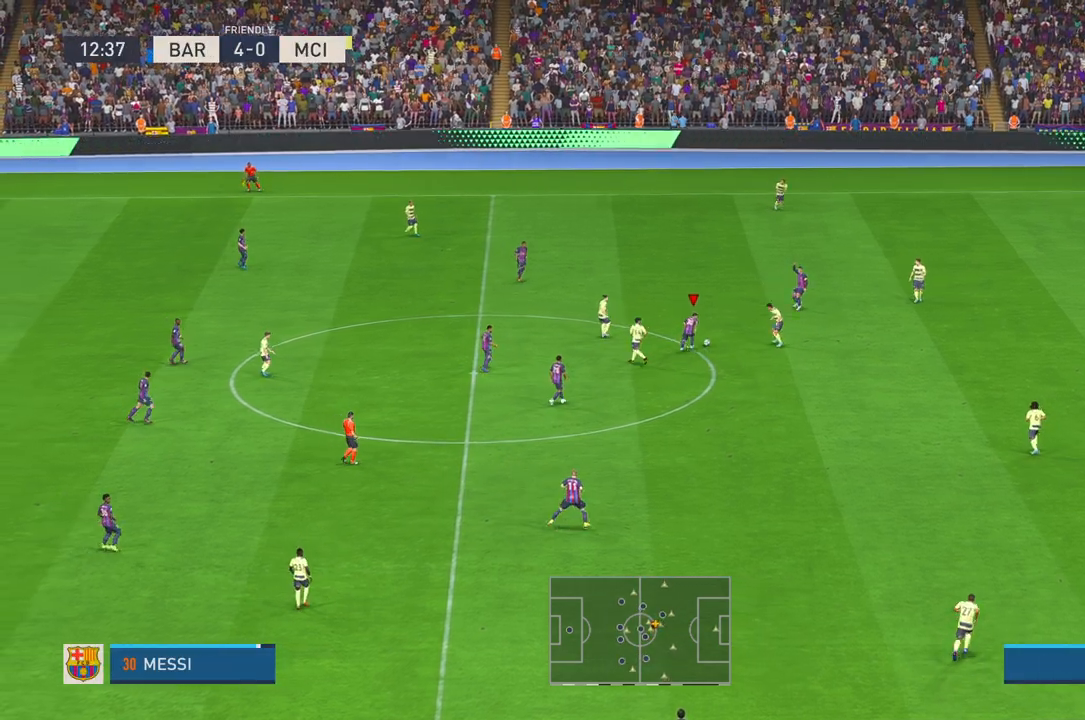
{"buttons": ["R2"], "left_stick": "up-right", "right_stick": "center", "events": []}
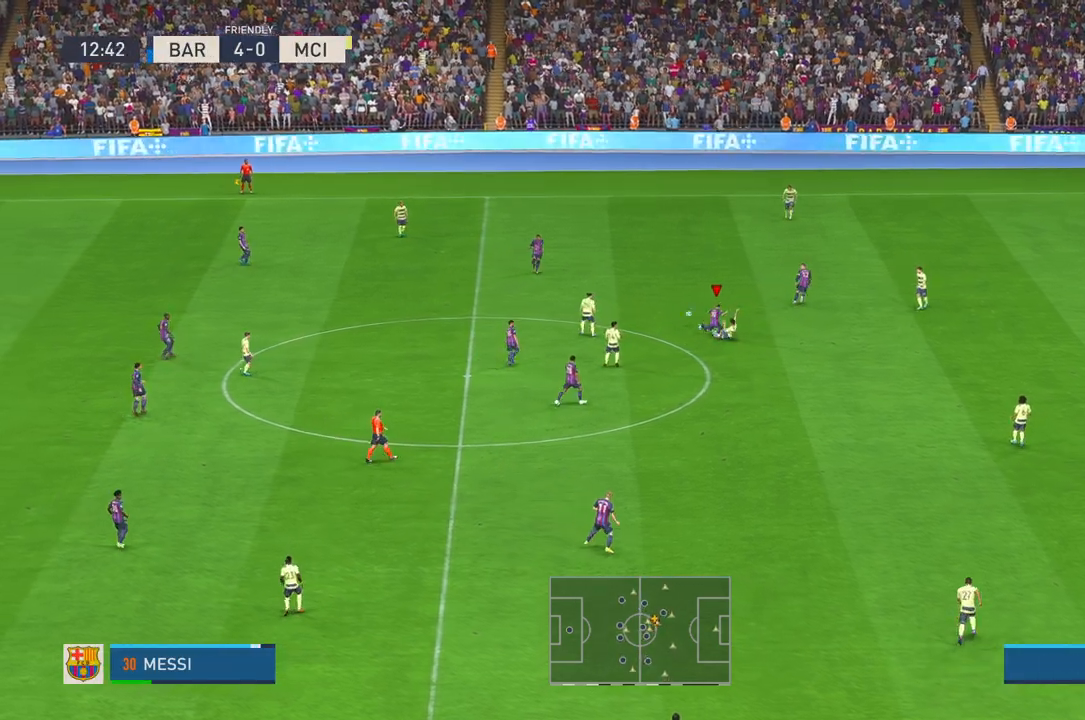
{"buttons": ["R2"], "left_stick": "up-right", "right_stick": "center", "events": []}
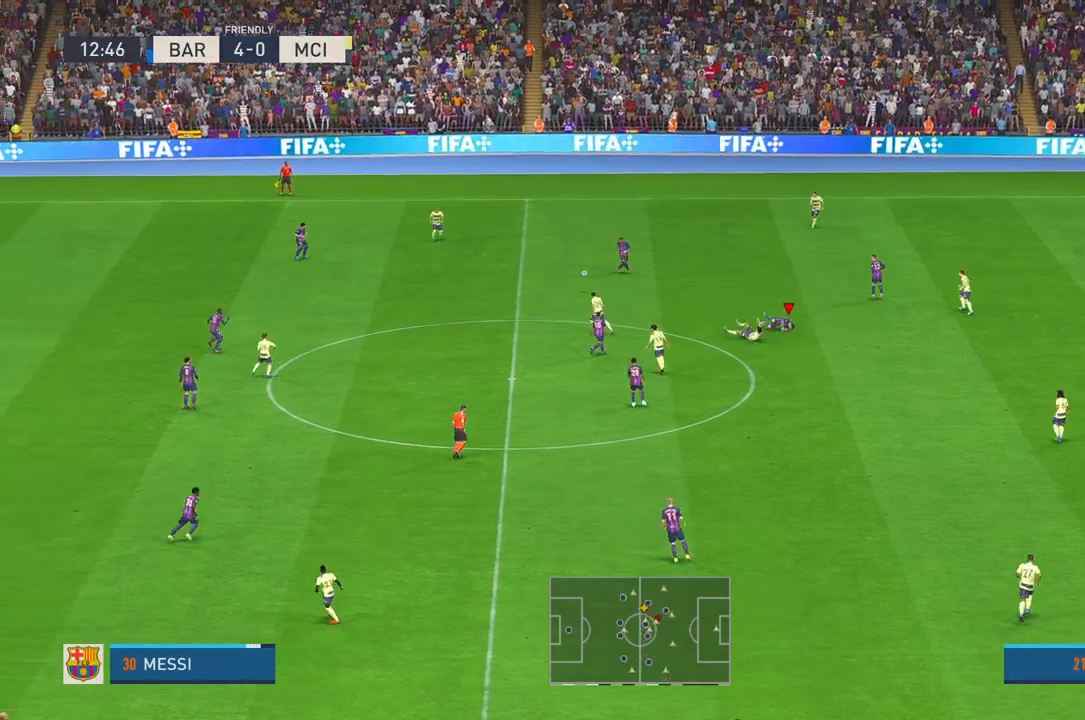
{"buttons": ["R2"], "left_stick": "down-right", "right_stick": "center", "events": [[233, "left_stick", "right"], [467, "left_stick", "down-right"]]}
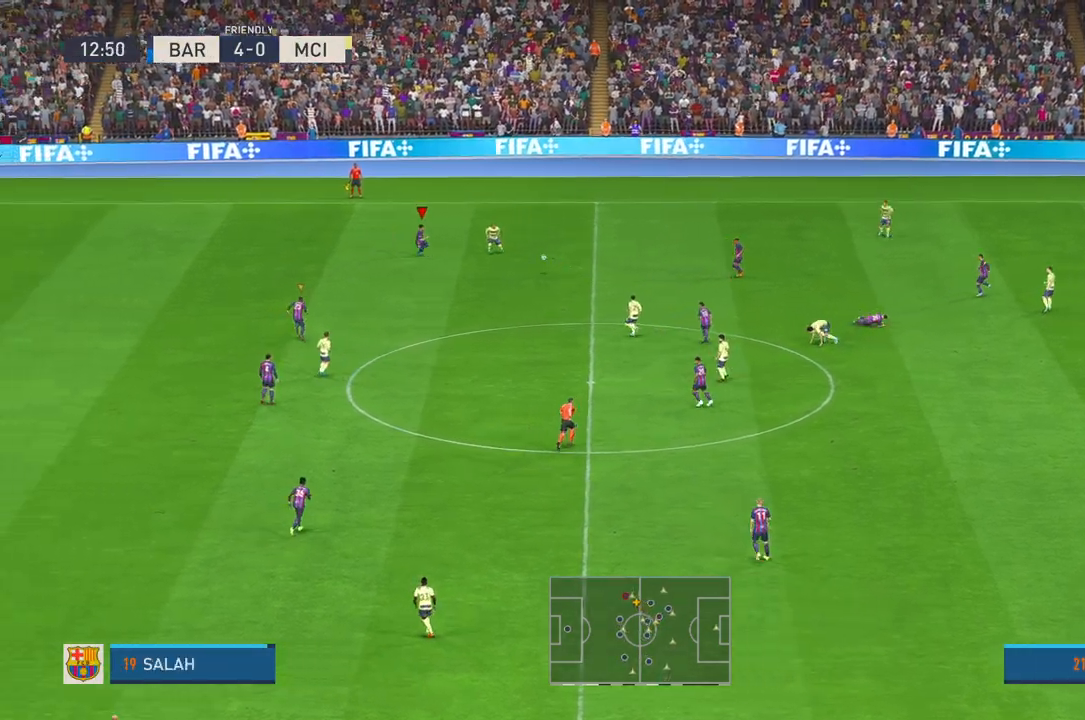
{"buttons": ["R2"], "left_stick": "down", "right_stick": "center", "events": [[150, "Y", "down"], [200, "Y", "up"], [233, "left_stick", "down"], [300, "Y", "down"], [400, "Y", "up"]]}
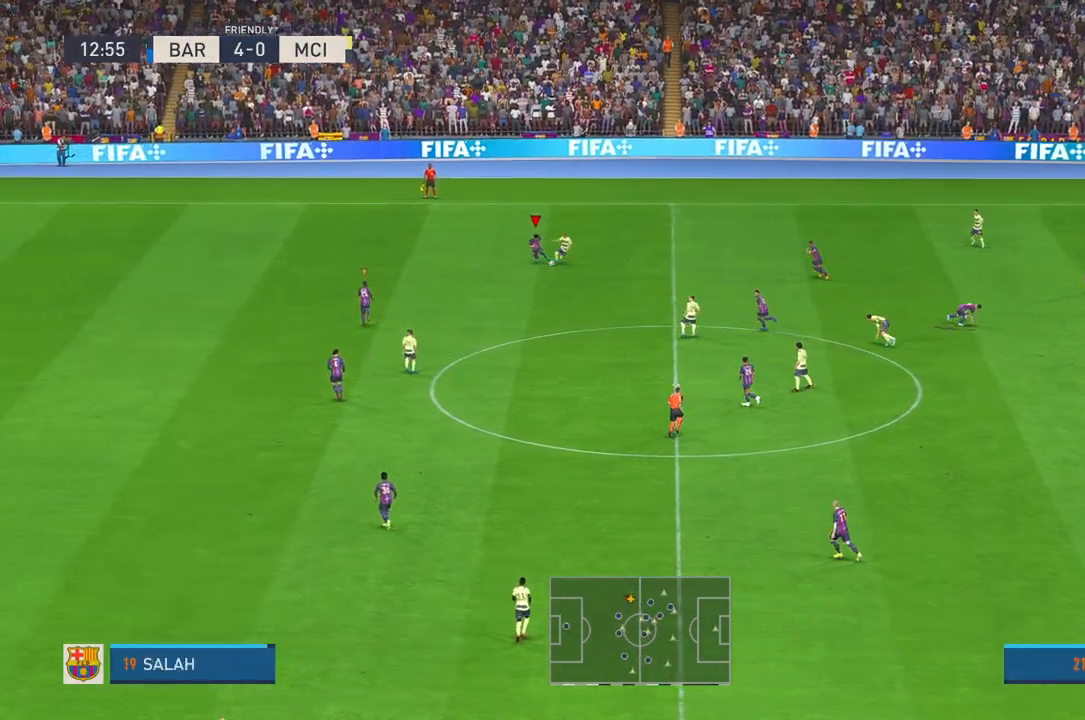
{"buttons": ["R2"], "left_stick": "down", "right_stick": "center", "events": [[200, "left_stick", "right"], [383, "left_stick", "down"]]}
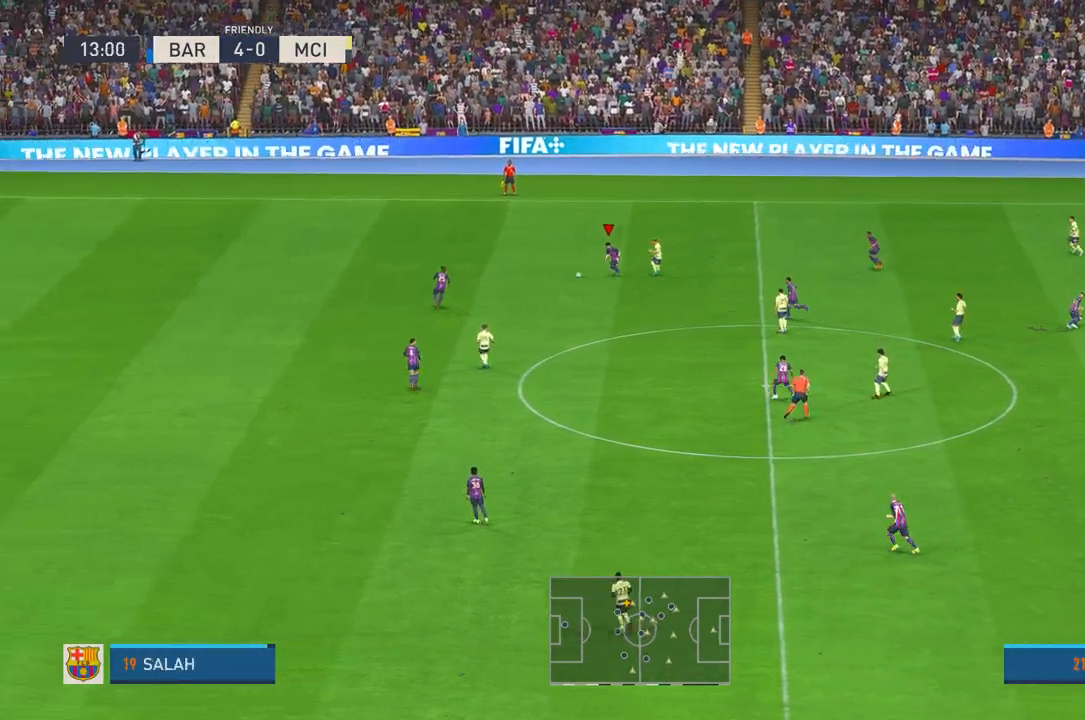
{"buttons": ["R2"], "left_stick": "down", "right_stick": "center", "events": [[283, "Y", "down"], [333, "Y", "up"], [433, "Y", "down"], [483, "Y", "up"]]}
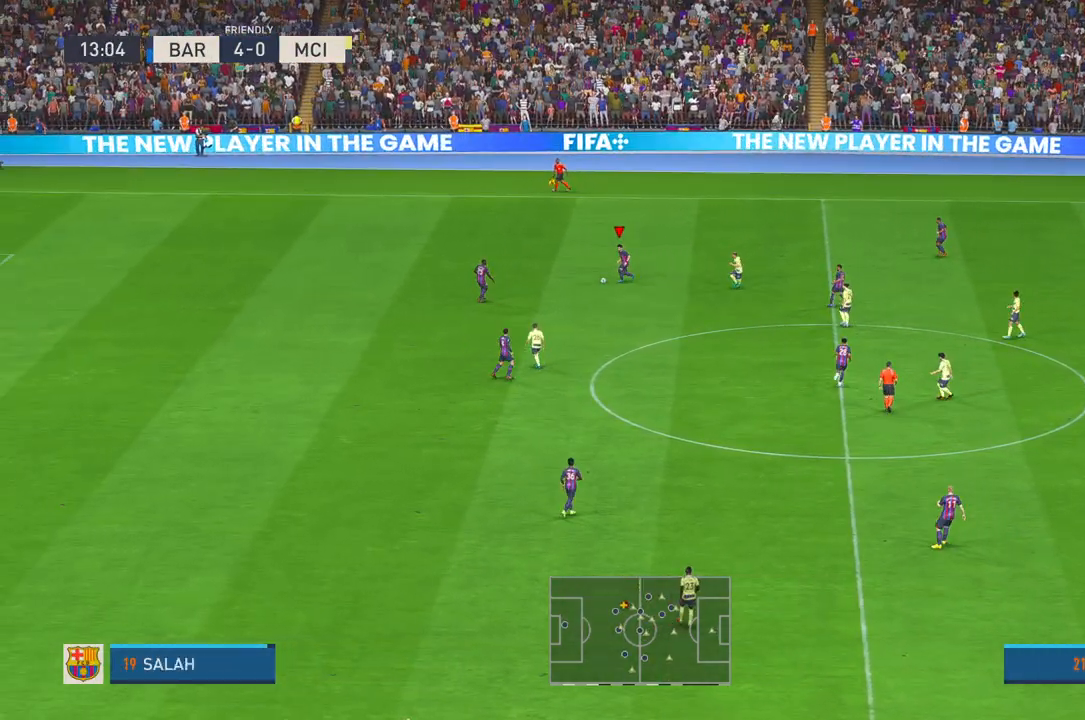
{"buttons": ["R2"], "left_stick": "down-right", "right_stick": "center", "events": [[50, "left_stick", "down-right"], [117, "L1", "down"], [200, "L1", "up"]]}
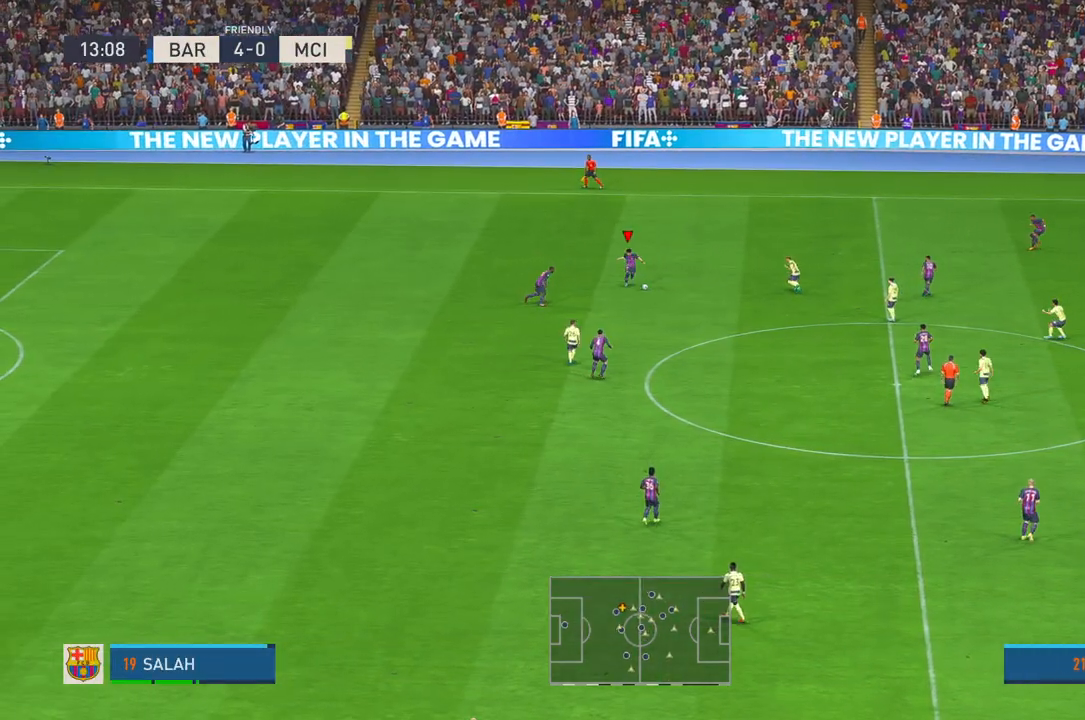
{"buttons": ["R2"], "left_stick": "down-right", "right_stick": "center", "events": []}
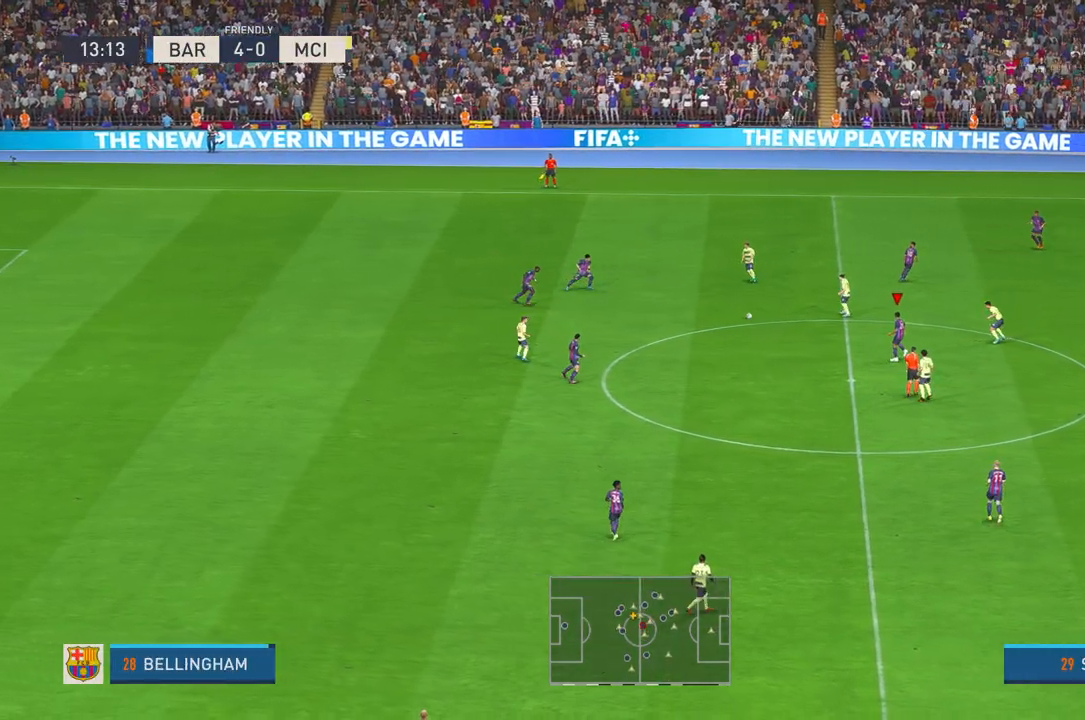
{"buttons": ["R2"], "left_stick": "up-right", "right_stick": "center", "events": [[200, "left_stick", "right"], [300, "left_stick", "up-right"], [333, "A", "down"], [383, "A", "up"]]}
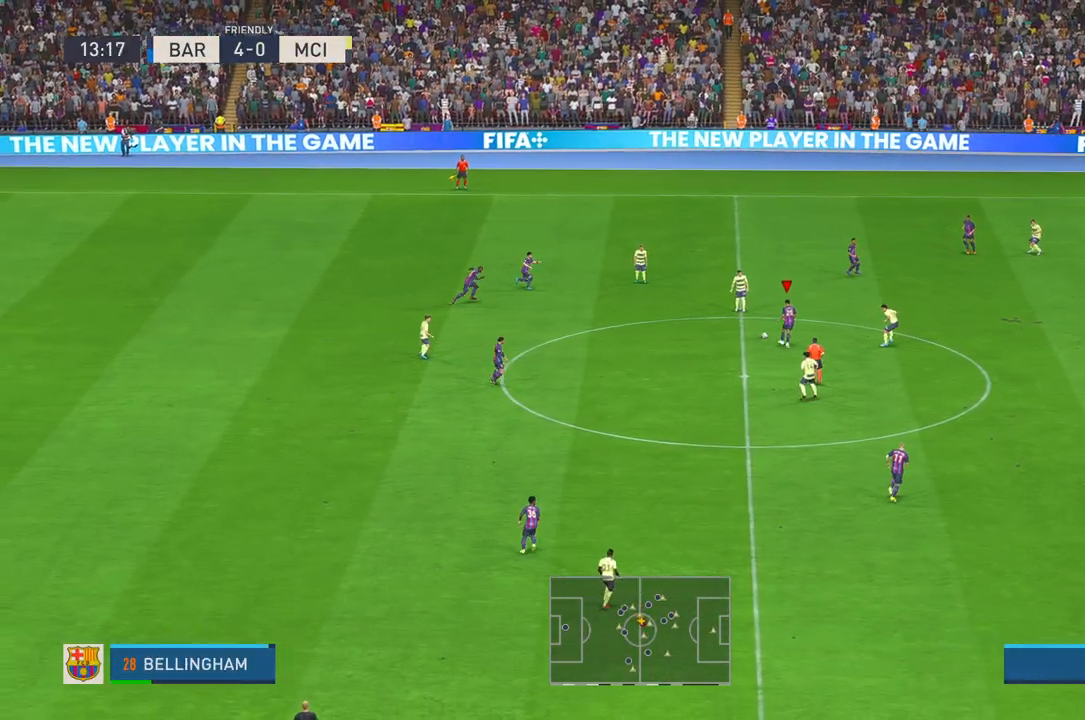
{"buttons": ["R2"], "left_stick": "down-right", "right_stick": "center", "events": [[233, "left_stick", "right"], [483, "left_stick", "down-right"]]}